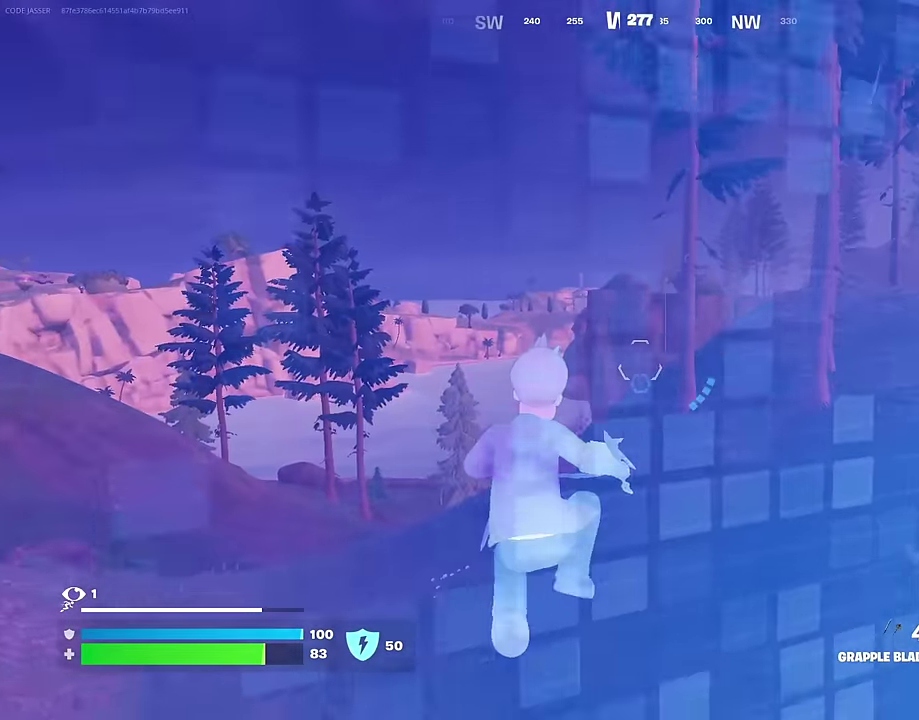
Gameplay with a controller (PlayStation layout); each line is a JSON object with the inputs held at the frame after it (dt_ms = milliseconds from this image to that frame). "events" lists button and stick changes between this image and that frame as [ms after this image, input, new state], when the widget could be followed in between. This document gives stick clicks only as held states, not as events. Not read: L1.
{"dt_ms": 400, "buttons": [], "left_stick": "up-left", "right_stick": "center", "events": [[50, "L2", "down"], [167, "L2", "up"]]}
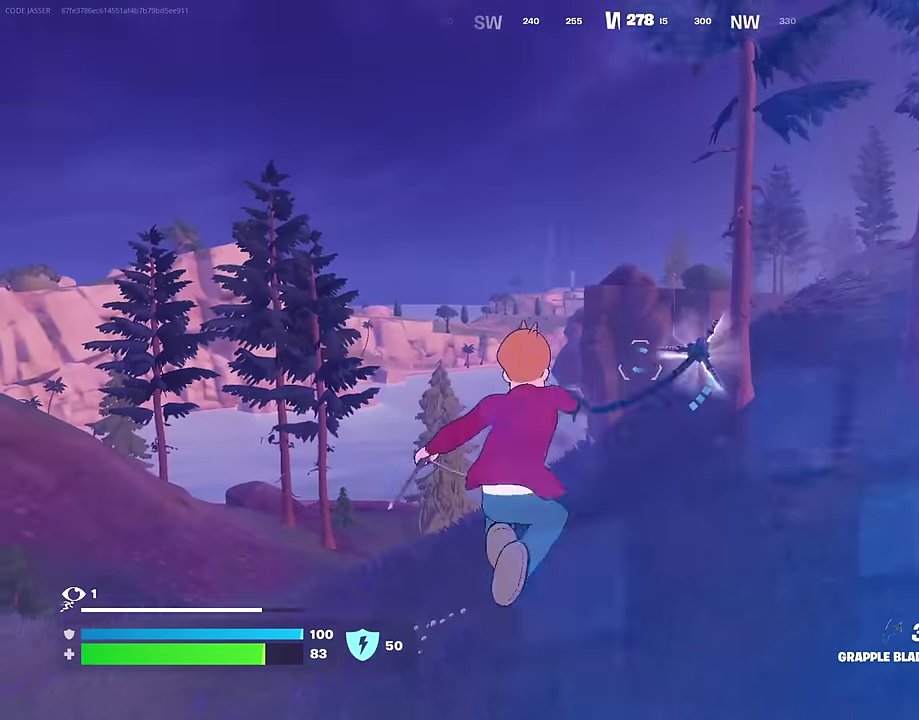
{"dt_ms": 600, "buttons": [], "left_stick": "up-left", "right_stick": "center", "events": [[17, "left_stick", "up"], [217, "right_stick", "right"], [283, "left_stick", "up-left"], [583, "right_stick", "center"]]}
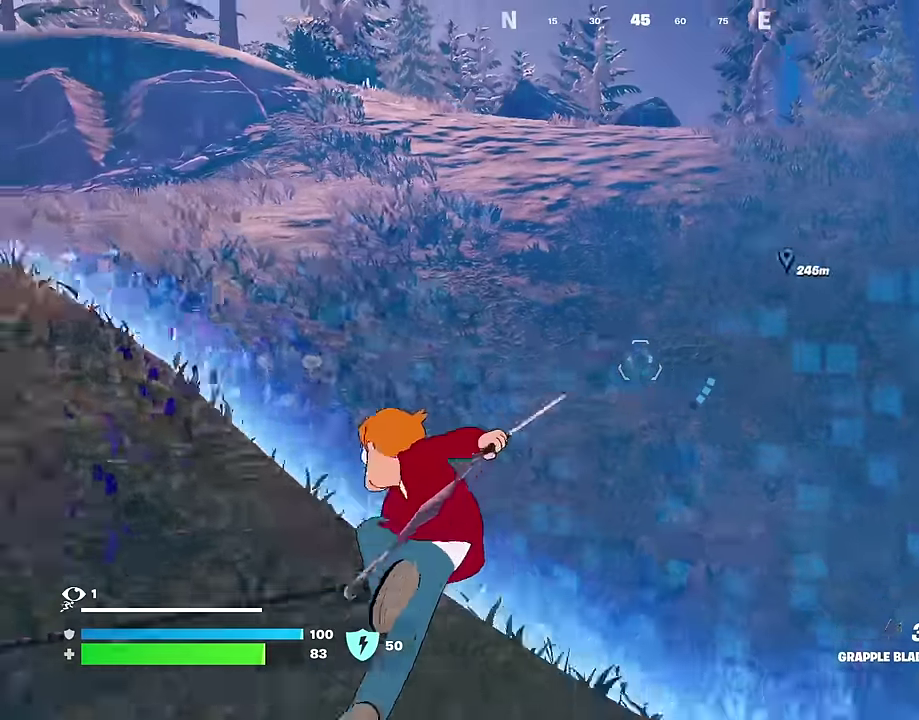
{"dt_ms": 400, "buttons": [], "left_stick": "up-right", "right_stick": "left", "events": [[233, "right_stick", "left"], [267, "left_stick", "up-right"]]}
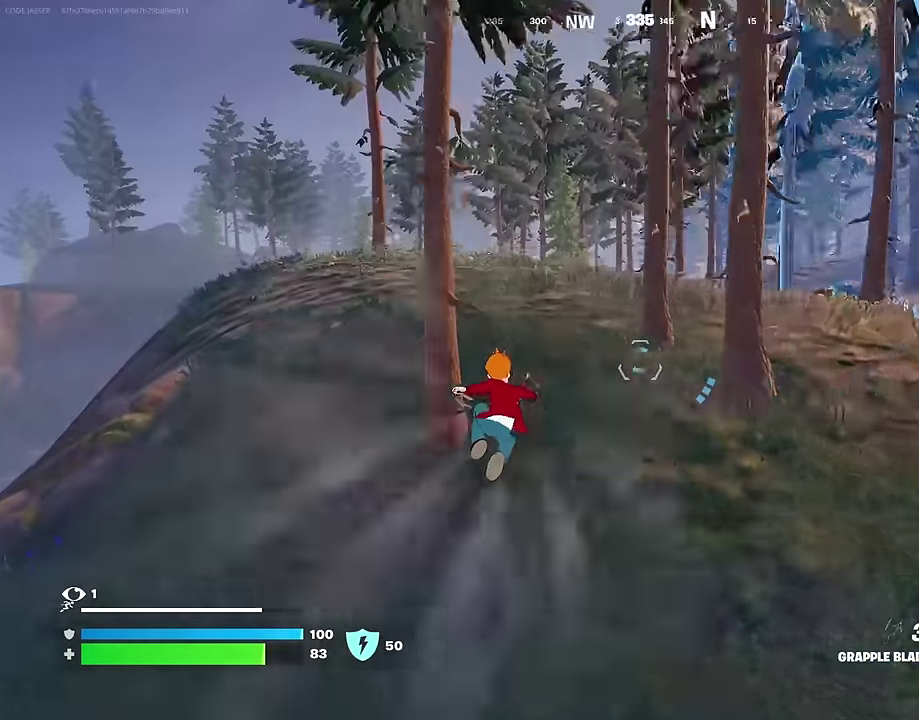
{"dt_ms": 500, "buttons": ["R3"], "left_stick": "up-right", "right_stick": "center", "events": [[17, "right_stick", "center"], [233, "right_stick", "left"], [333, "left_stick", "up"], [367, "right_stick", "center"], [450, "left_stick", "up-right"]]}
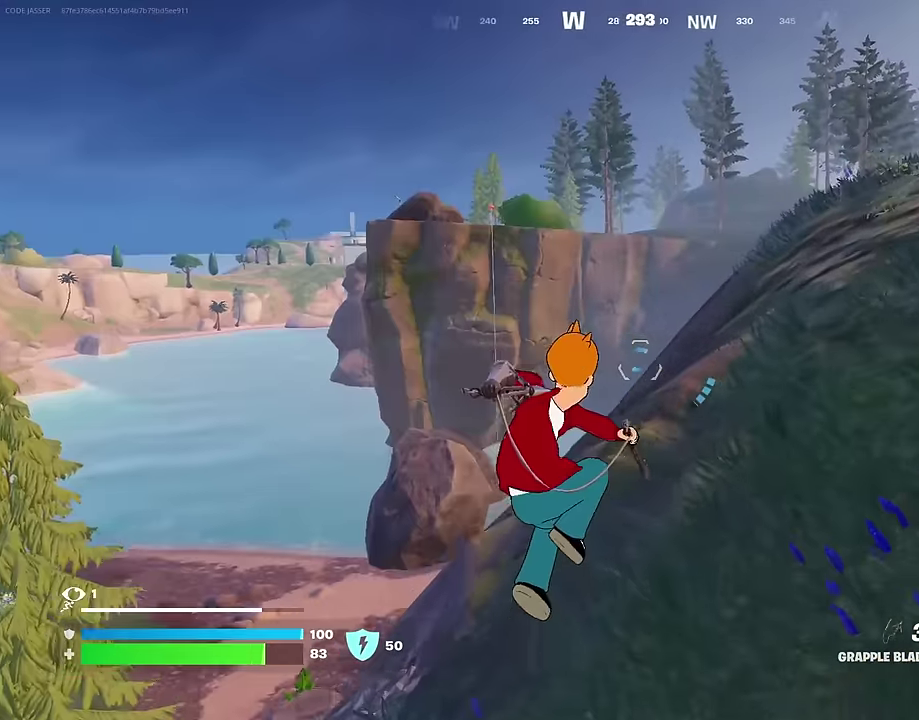
{"dt_ms": 300, "buttons": [], "left_stick": "up-right", "right_stick": "center", "events": [[133, "right_stick", "down"], [233, "right_stick", "center"]]}
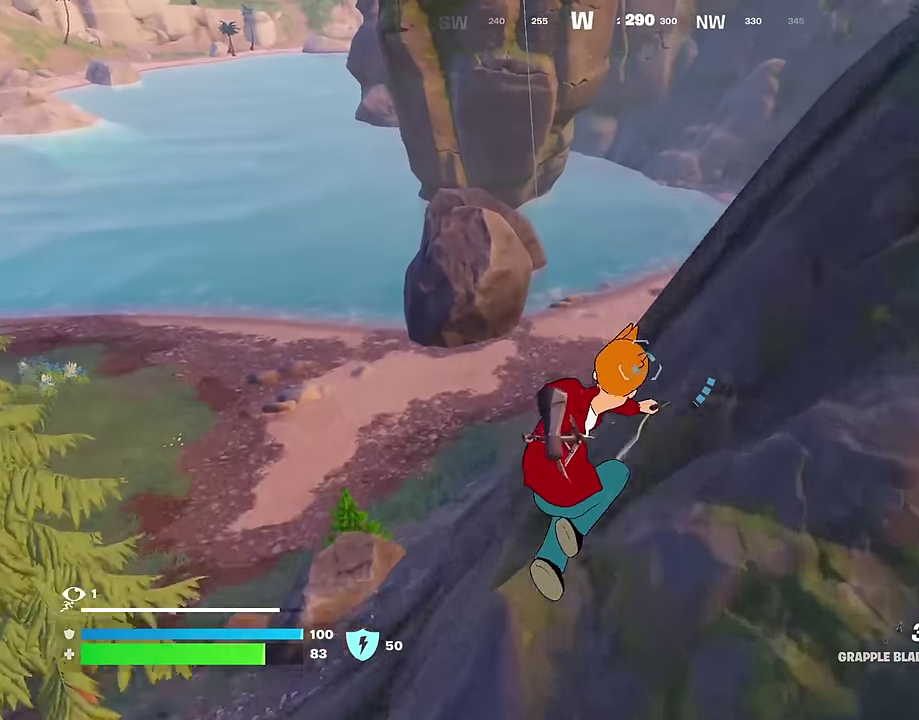
{"dt_ms": 700, "buttons": [], "left_stick": "left", "right_stick": "up-right", "events": [[100, "left_stick", "up"], [183, "left_stick", "up-left"], [567, "left_stick", "left"], [617, "right_stick", "up-right"]]}
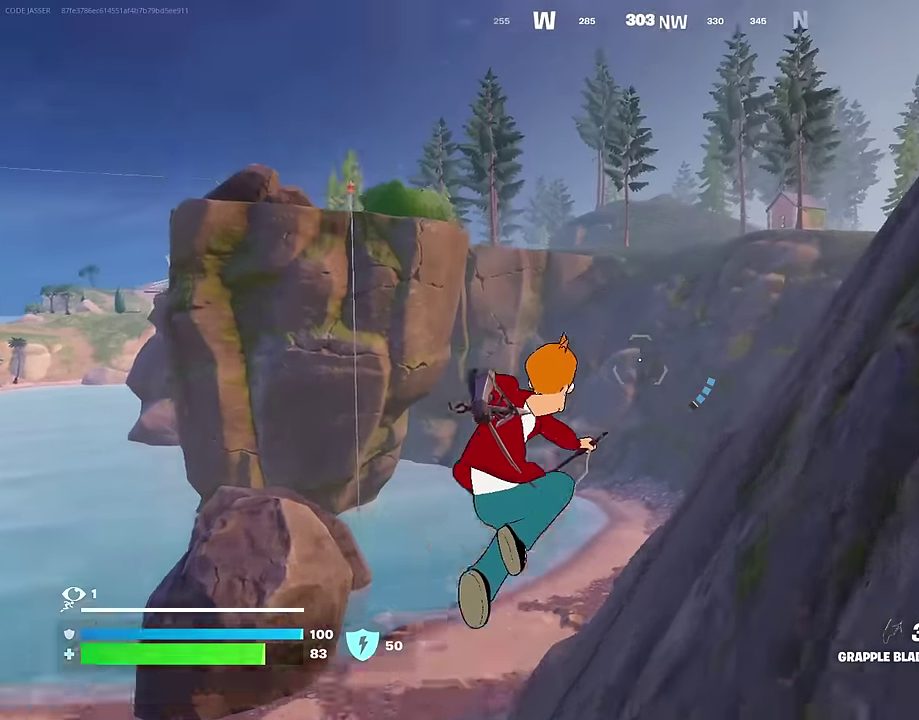
{"dt_ms": 400, "buttons": [], "left_stick": "left", "right_stick": "center", "events": [[250, "L2", "down"], [267, "right_stick", "center"], [333, "L2", "up"]]}
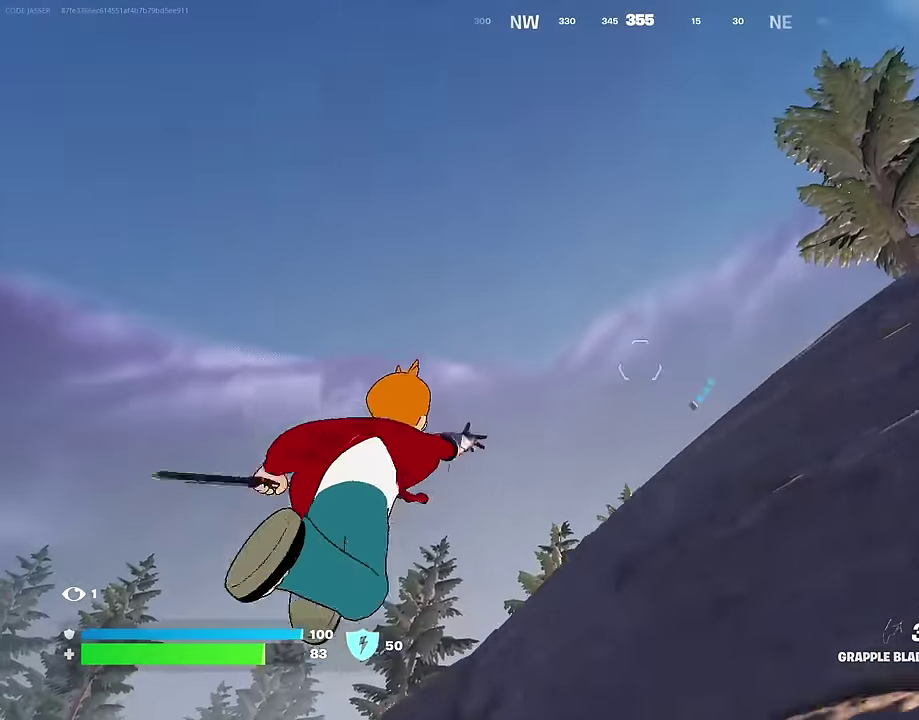
{"dt_ms": 600, "buttons": [], "left_stick": "left", "right_stick": "up-right", "events": [[100, "right_stick", "down-left"], [267, "right_stick", "down"], [317, "right_stick", "center"], [467, "right_stick", "right"], [583, "right_stick", "up-right"]]}
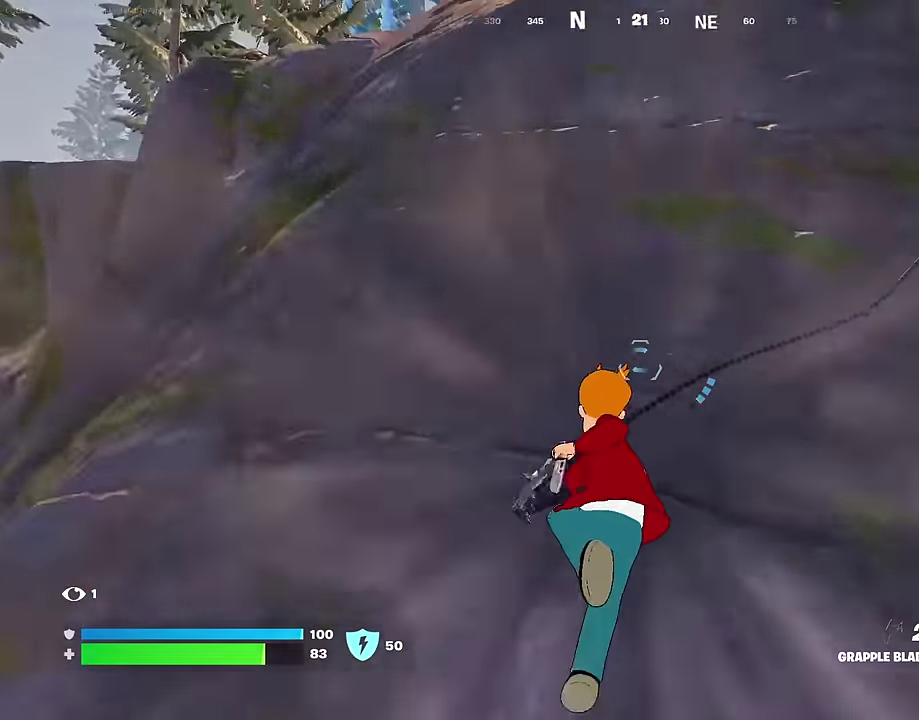
{"dt_ms": 400, "buttons": [], "left_stick": "up-left", "right_stick": "center", "events": [[67, "right_stick", "center"], [183, "left_stick", "up-left"], [317, "right_stick", "up"], [400, "right_stick", "center"]]}
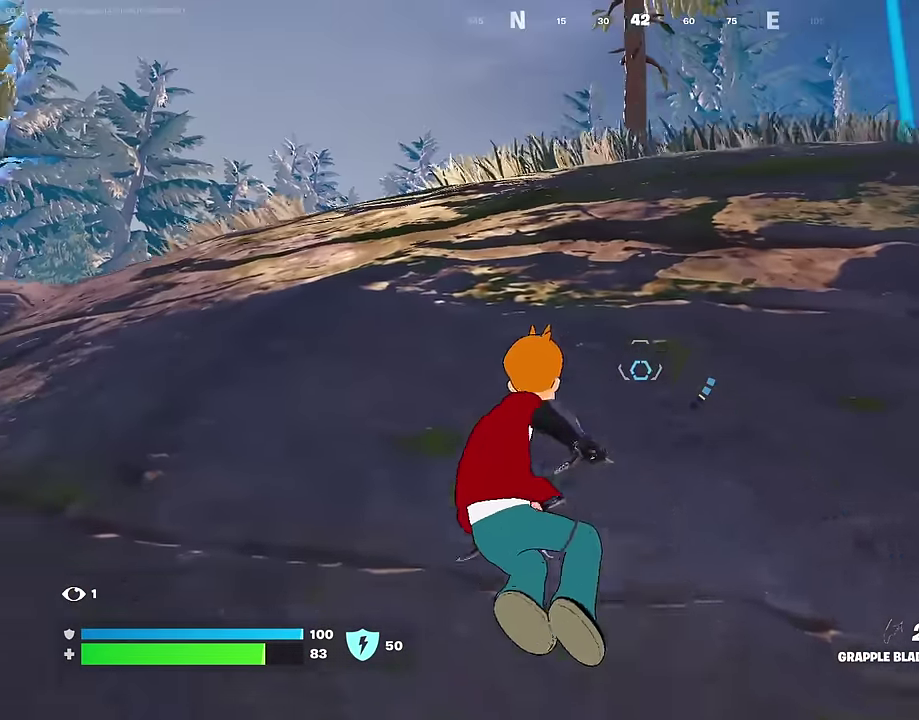
{"dt_ms": 600, "buttons": [], "left_stick": "center", "right_stick": "center", "events": [[150, "right_stick", "up-right"], [233, "left_stick", "left"], [300, "right_stick", "center"], [317, "L2", "down"], [317, "left_stick", "up-left"], [417, "L2", "up"], [417, "left_stick", "left"], [500, "left_stick", "center"]]}
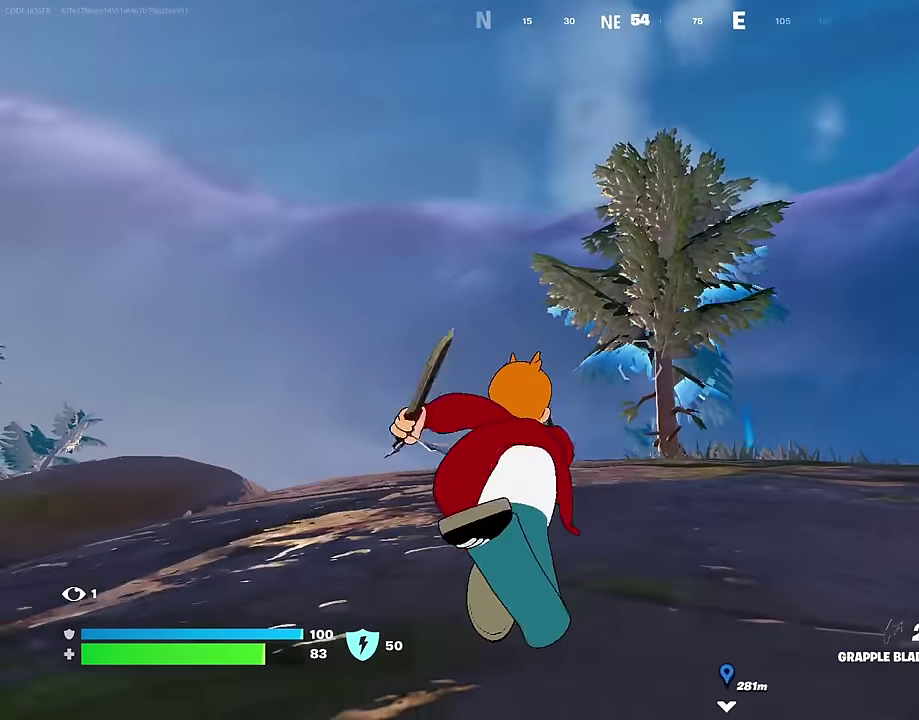
{"dt_ms": 500, "buttons": [], "left_stick": "down-left", "right_stick": "center", "events": [[50, "right_stick", "down"], [83, "left_stick", "left"], [200, "right_stick", "center"], [267, "left_stick", "down-left"], [333, "right_stick", "down"], [417, "right_stick", "center"]]}
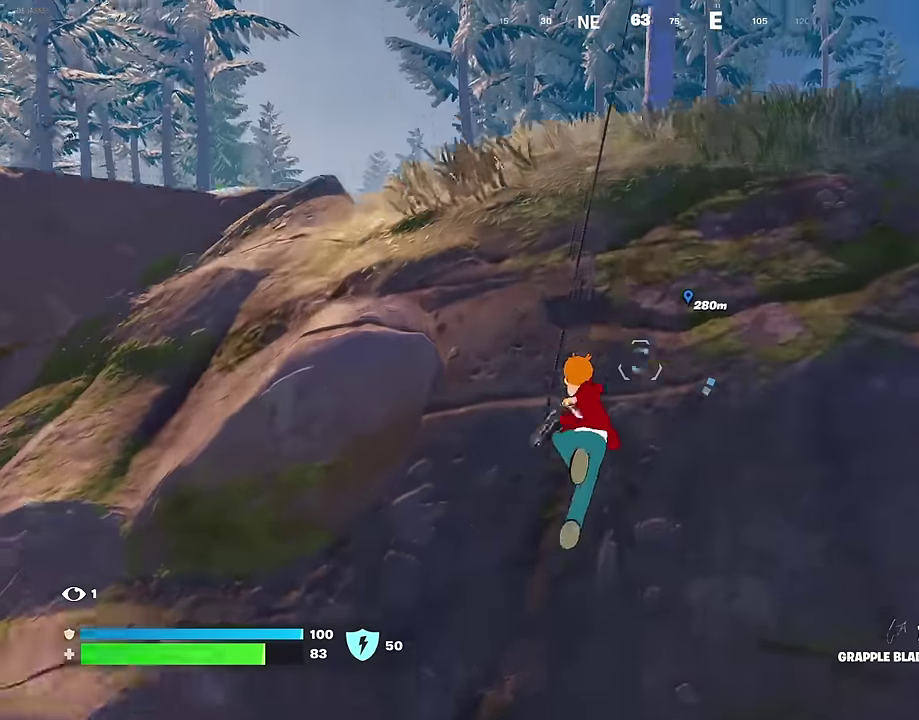
{"dt_ms": 500, "buttons": [], "left_stick": "down", "right_stick": "center", "events": [[200, "left_stick", "down"]]}
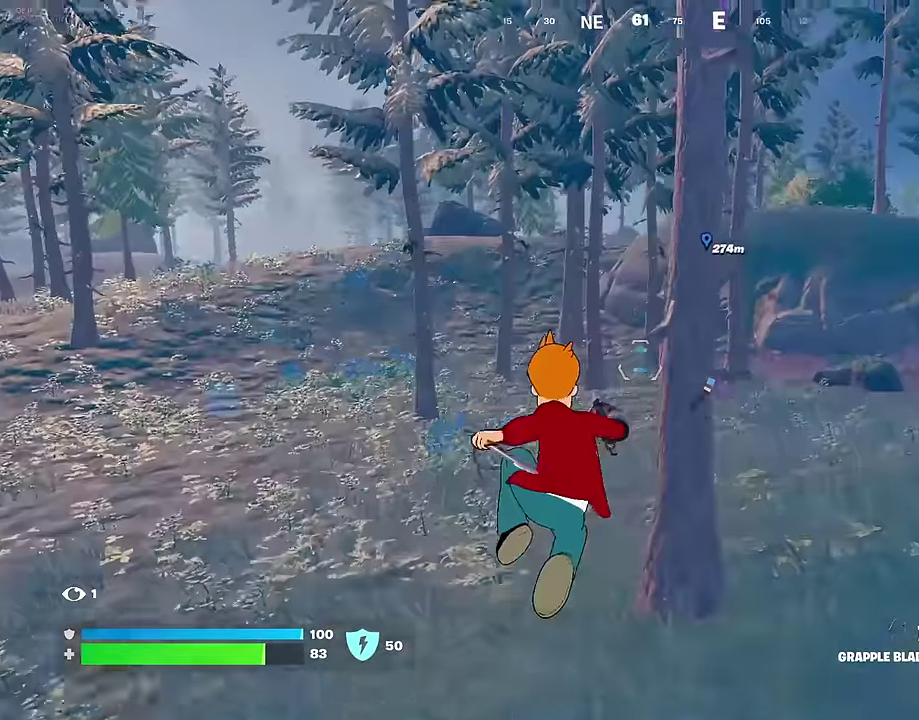
{"dt_ms": 400, "buttons": [], "left_stick": "down-right", "right_stick": "center", "events": [[133, "left_stick", "down-right"]]}
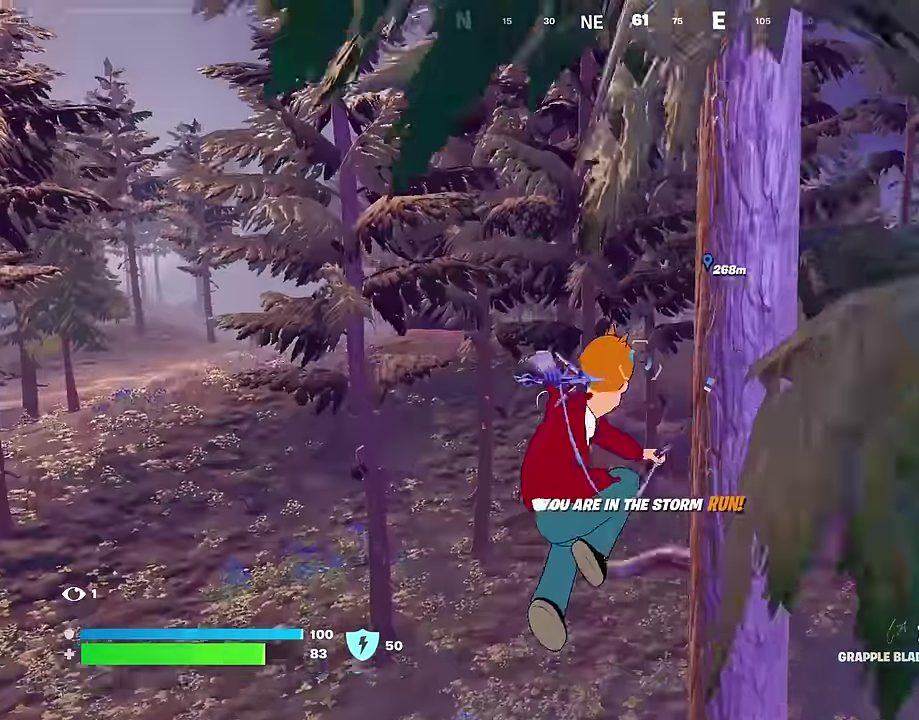
{"dt_ms": 600, "buttons": [], "left_stick": "down", "right_stick": "center", "events": [[133, "R1", "down"], [150, "left_stick", "down"], [217, "R1", "up"]]}
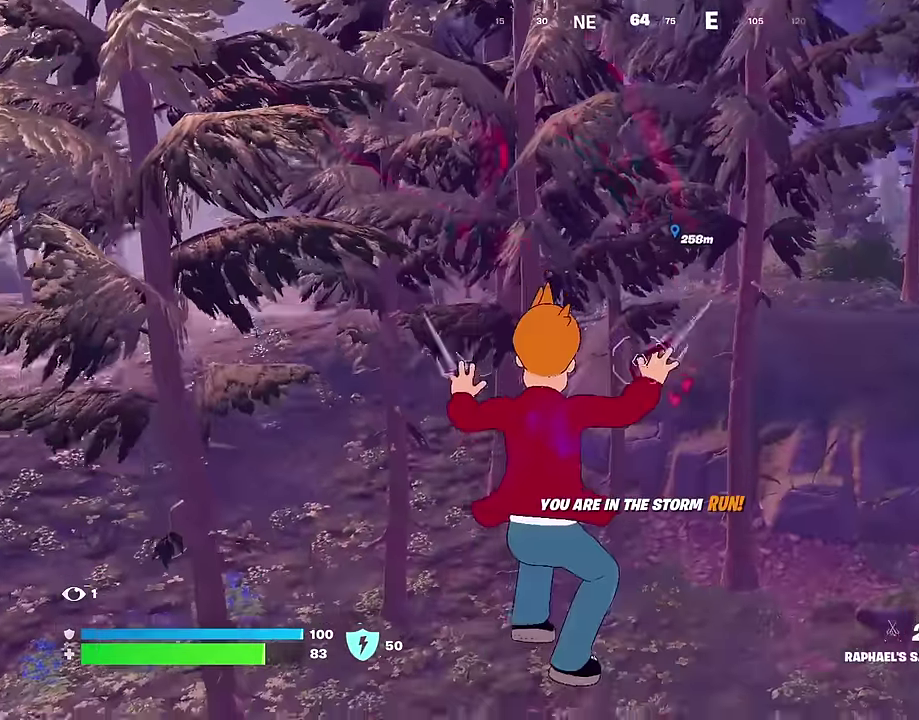
{"dt_ms": 400, "buttons": [], "left_stick": "down-left", "right_stick": "center", "events": [[250, "left_stick", "down-left"]]}
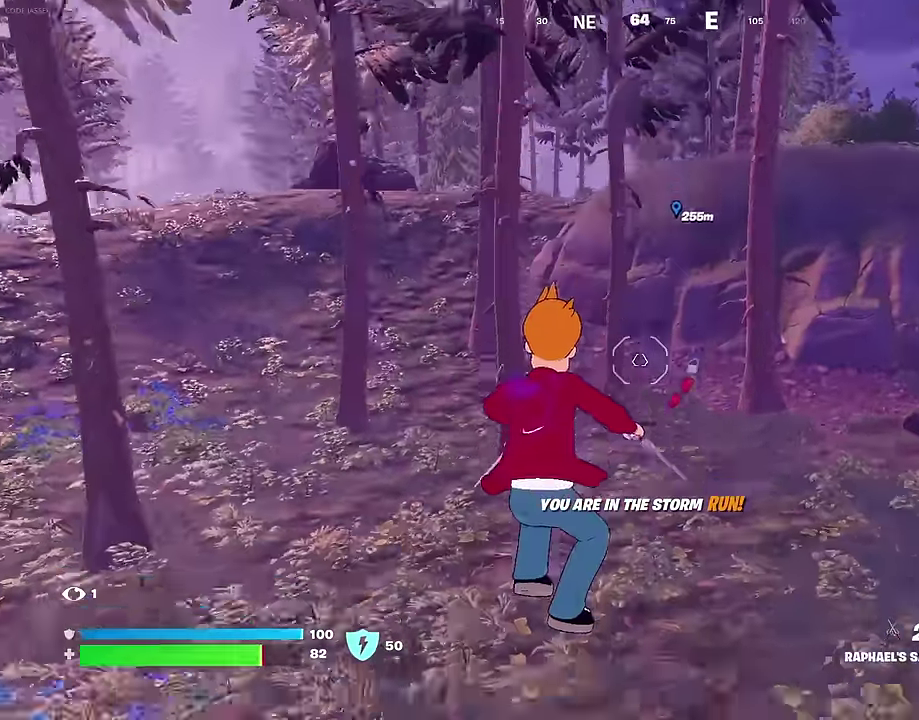
{"dt_ms": 600, "buttons": ["L3"], "left_stick": "left", "right_stick": "center"}
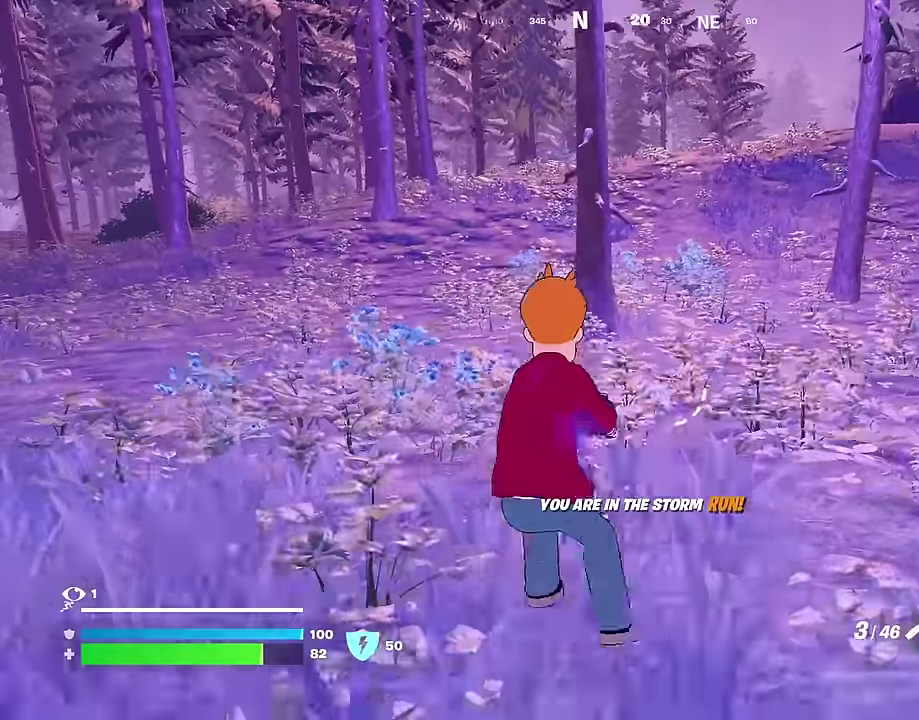
{"dt_ms": 400, "buttons": [], "left_stick": "down", "right_stick": "center"}
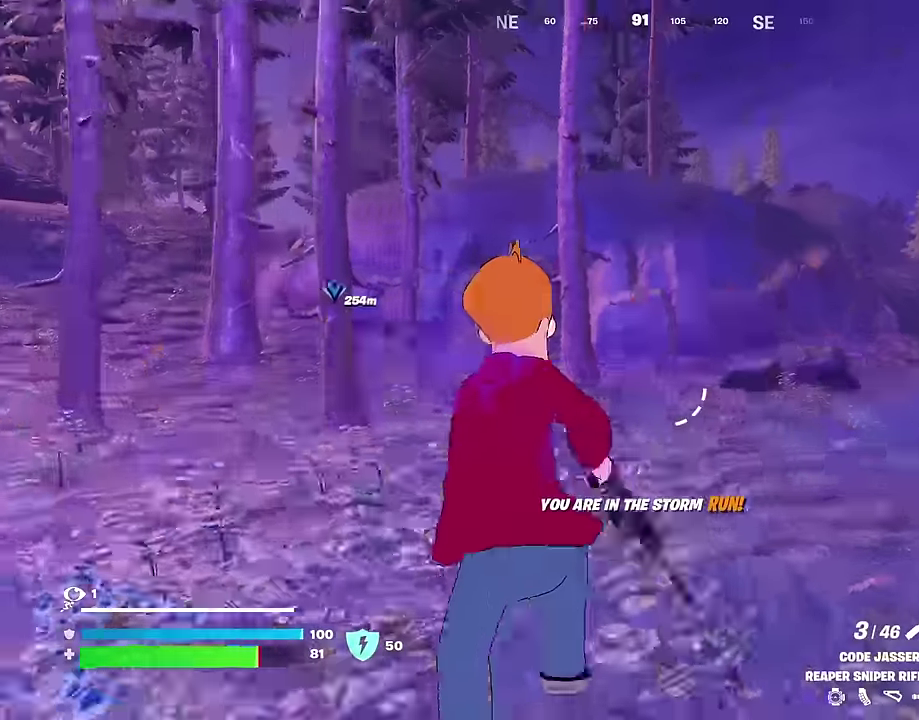
{"dt_ms": 600, "buttons": [], "left_stick": "down", "right_stick": "center", "events": []}
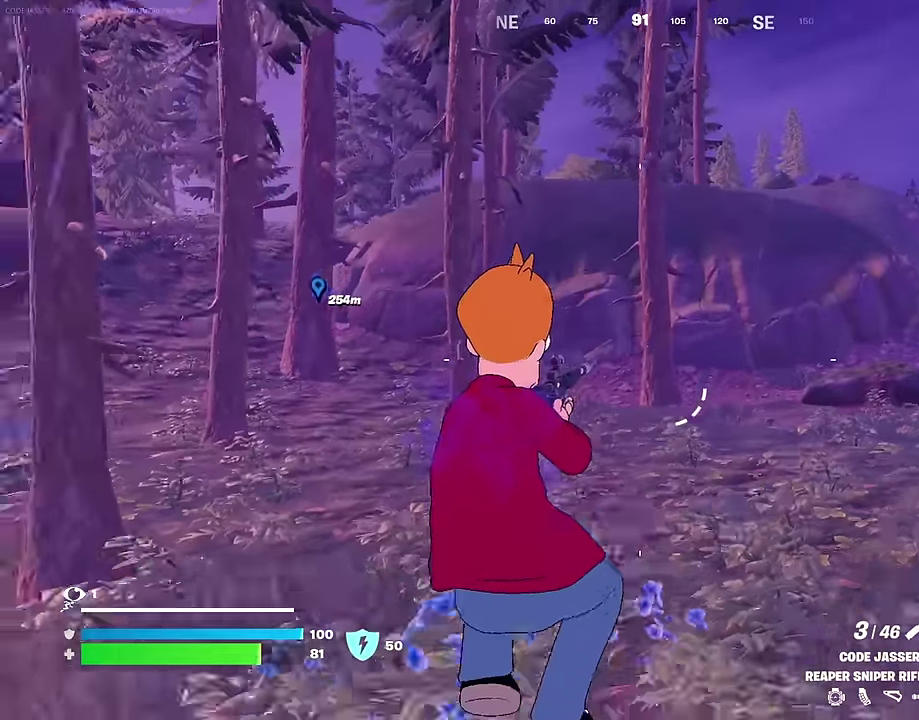
{"dt_ms": 400, "buttons": [], "left_stick": "up", "right_stick": "right", "events": [[83, "right_stick", "right"], [150, "left_stick", "up-right"], [250, "left_stick", "center"], [383, "left_stick", "up"]]}
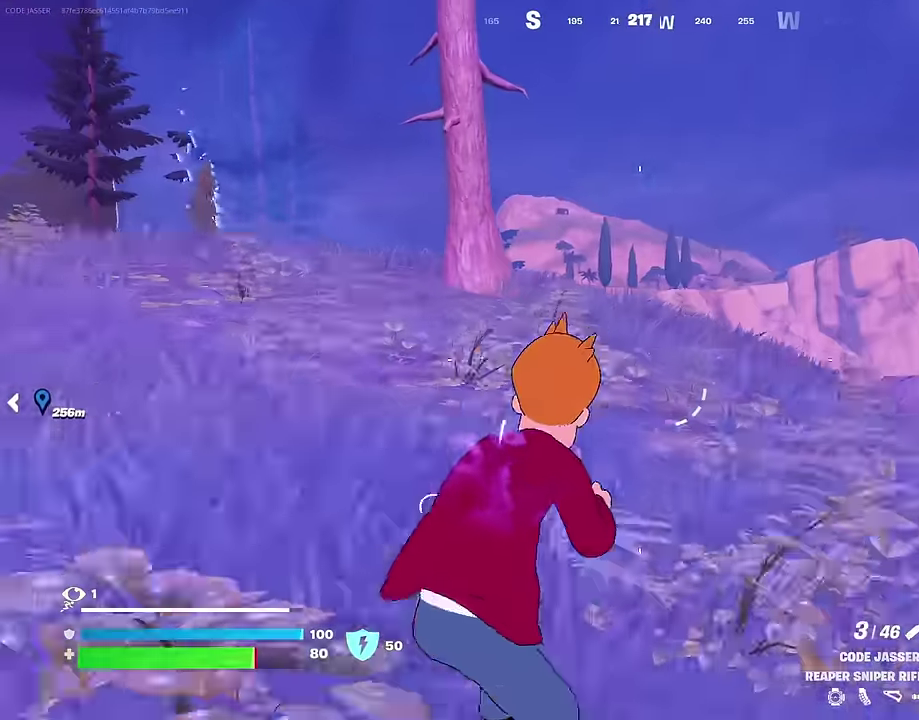
{"dt_ms": 600, "buttons": [], "left_stick": "up-left", "right_stick": "center", "events": [[33, "right_stick", "center"], [133, "CROSS", "down"], [200, "CROSS", "up"], [317, "right_stick", "down-right"], [367, "left_stick", "up-left"], [433, "right_stick", "center"]]}
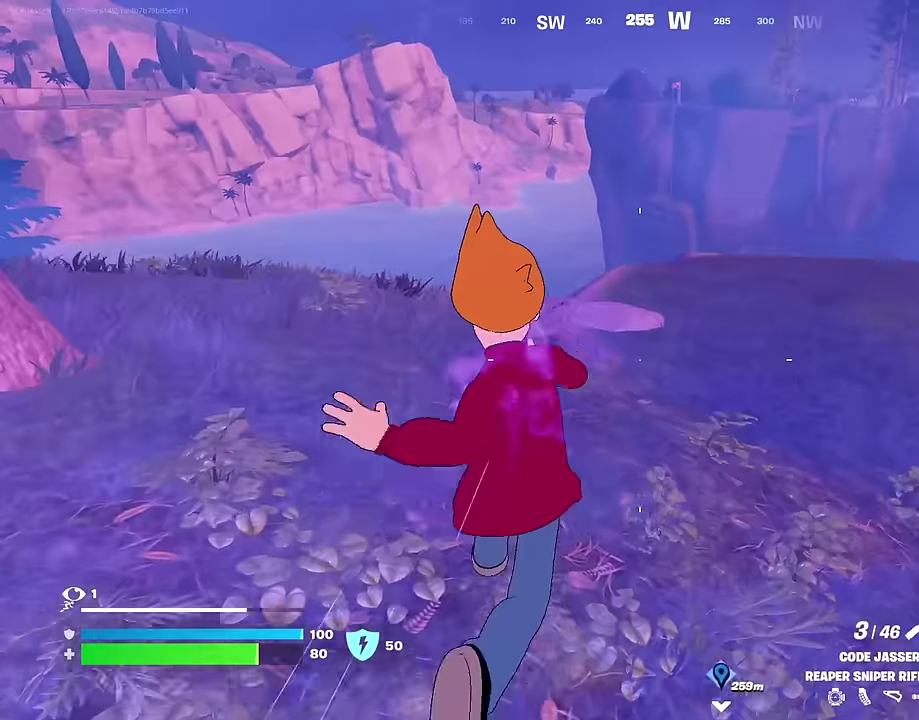
{"dt_ms": 300, "buttons": [], "left_stick": "up-left", "right_stick": "center", "events": [[50, "right_stick", "up-right"], [117, "right_stick", "center"]]}
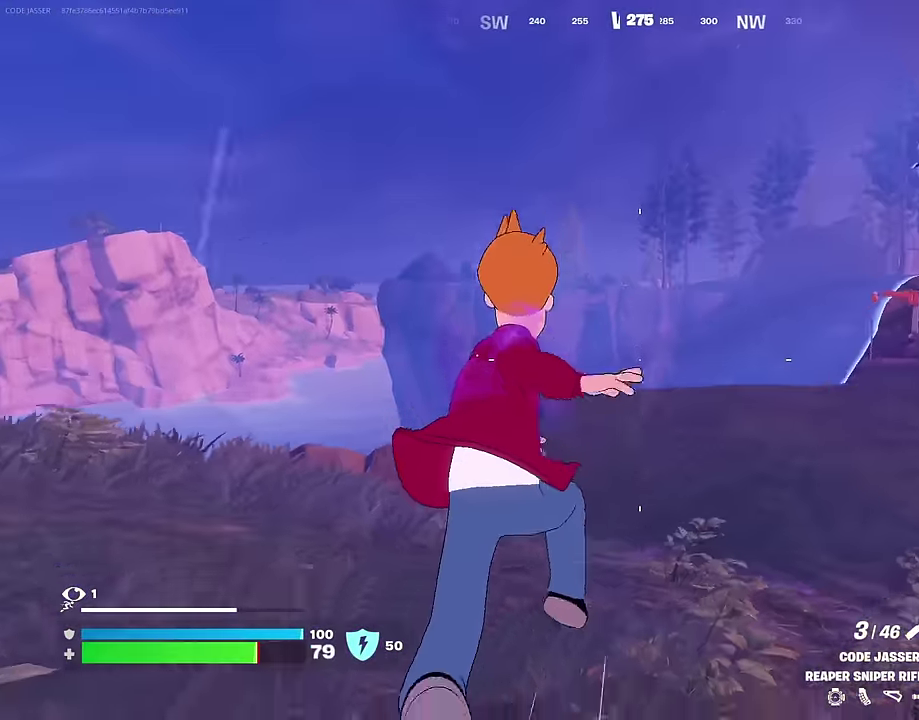
{"dt_ms": 700, "buttons": [], "left_stick": "down-left", "right_stick": "center", "events": [[50, "right_stick", "right"], [167, "left_stick", "left"], [217, "CROSS", "down"], [233, "left_stick", "down-left"], [300, "left_stick", "down"], [350, "CROSS", "up"], [433, "right_stick", "center"], [667, "left_stick", "down-left"]]}
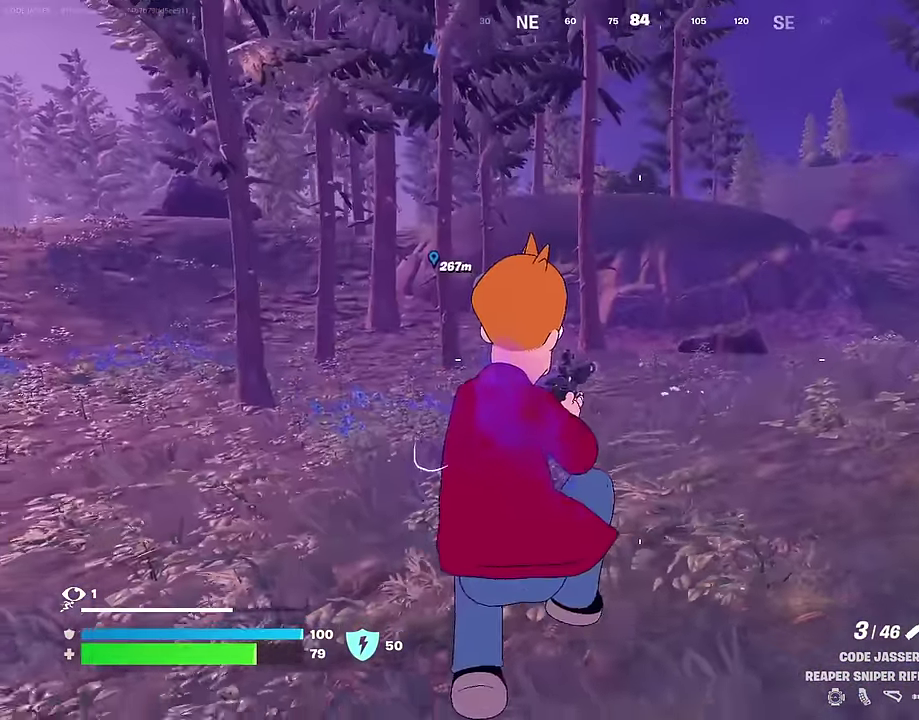
{"dt_ms": 300, "buttons": [], "left_stick": "down-left", "right_stick": "center", "events": [[67, "left_stick", "left"], [200, "left_stick", "down-left"]]}
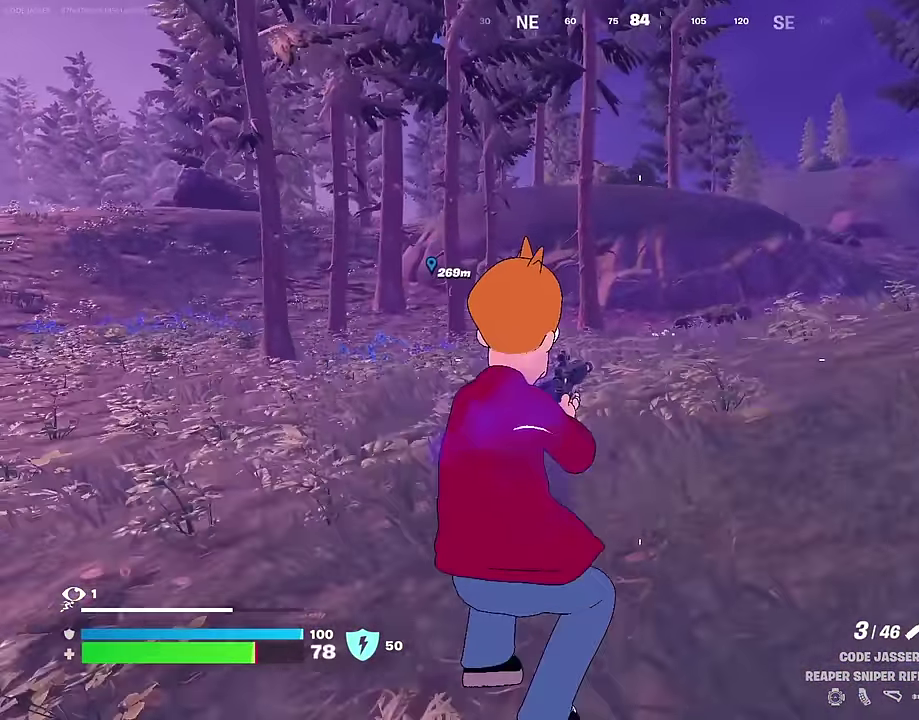
{"dt_ms": 700, "buttons": [], "left_stick": "up-left", "right_stick": "center", "events": [[233, "right_stick", "right"], [300, "left_stick", "left"], [350, "right_stick", "center"], [450, "CROSS", "down"], [550, "CROSS", "up"], [667, "left_stick", "up-left"]]}
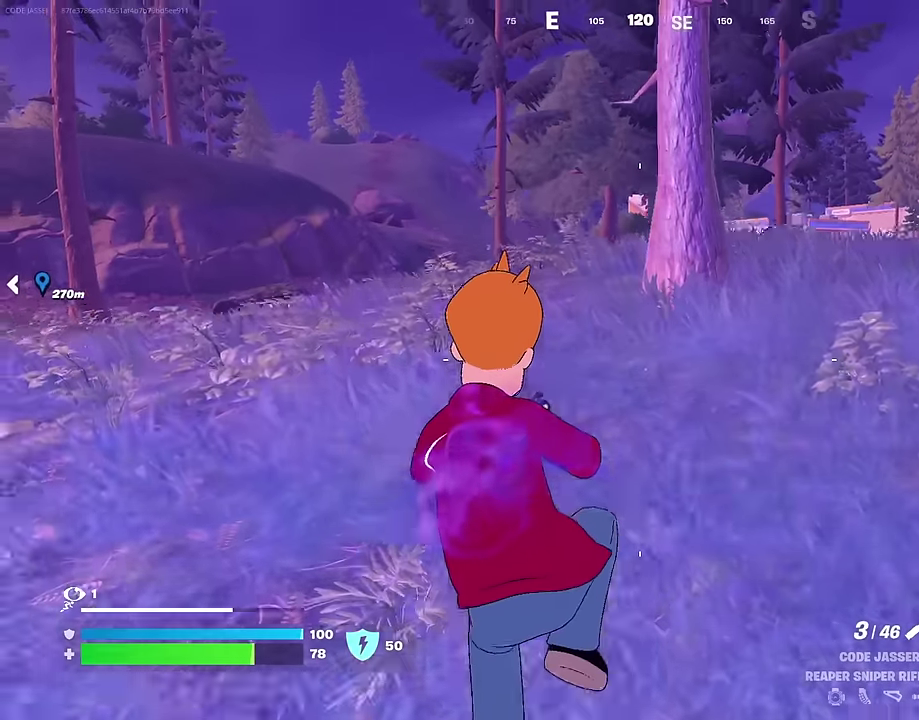
{"dt_ms": 300, "buttons": [], "left_stick": "up-left", "right_stick": "center", "events": []}
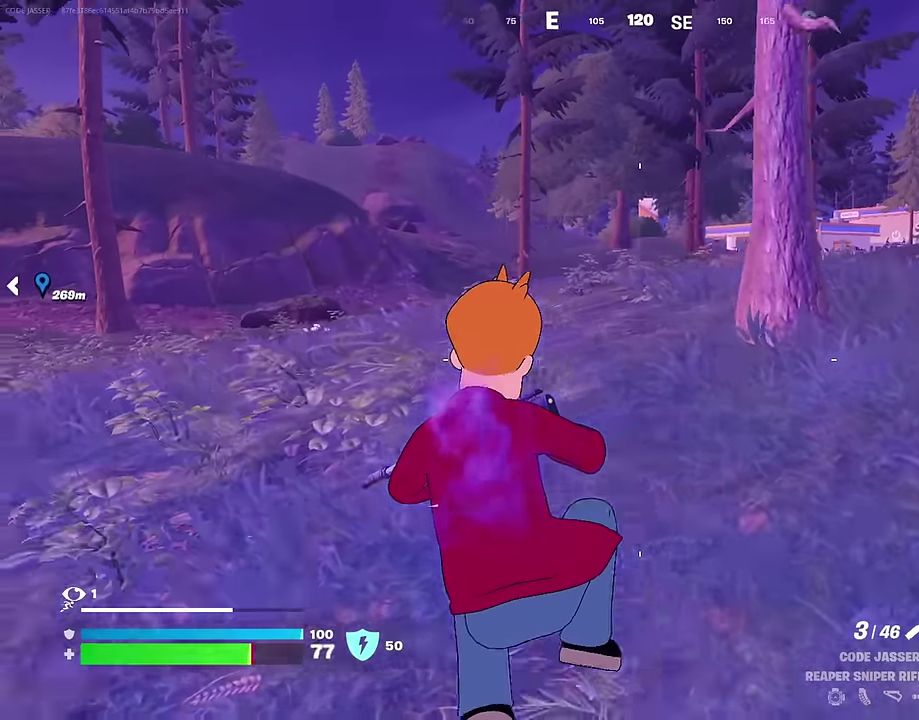
{"dt_ms": 900, "buttons": [], "left_stick": "up-left", "right_stick": "center", "events": [[567, "left_stick", "up"], [800, "left_stick", "up-left"]]}
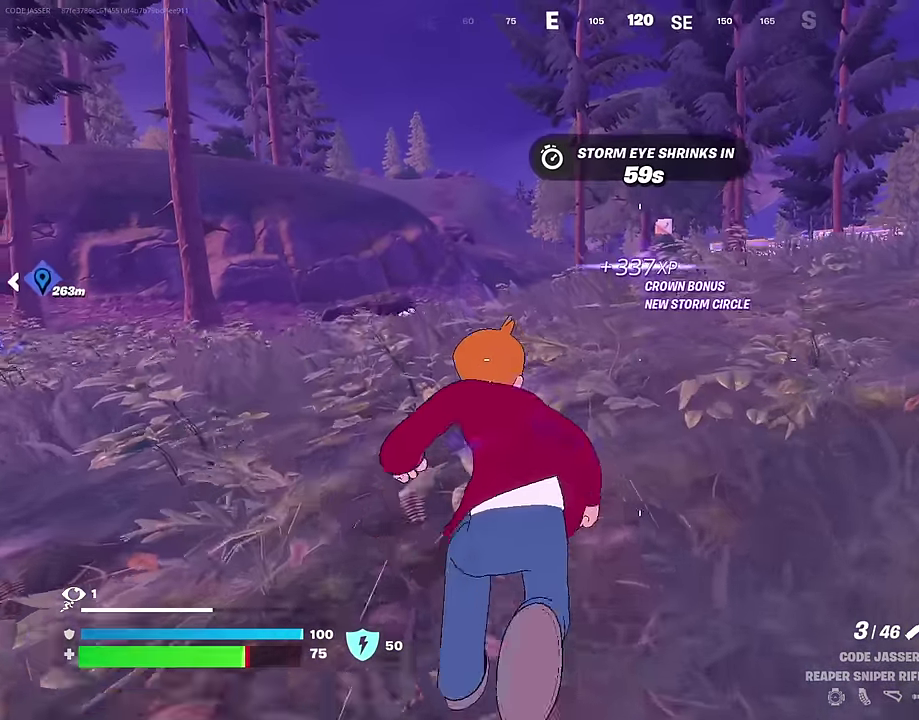
{"dt_ms": 300, "buttons": [], "left_stick": "up", "right_stick": "center", "events": [[267, "left_stick", "up"]]}
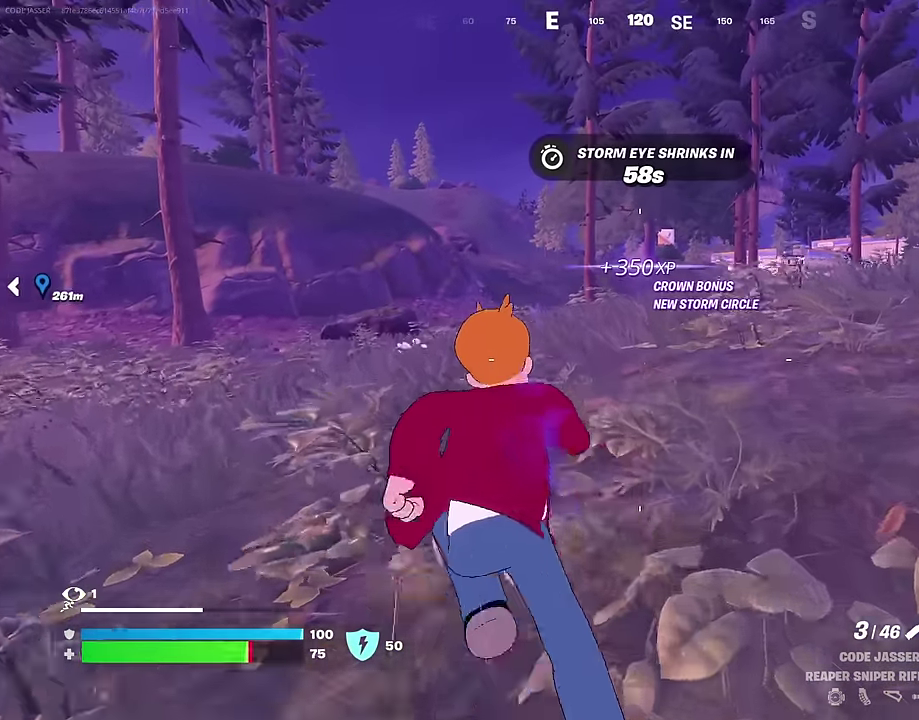
{"dt_ms": 700, "buttons": [], "left_stick": "up-right", "right_stick": "center", "events": [[450, "left_stick", "up-right"], [583, "left_stick", "up"], [700, "left_stick", "up-right"]]}